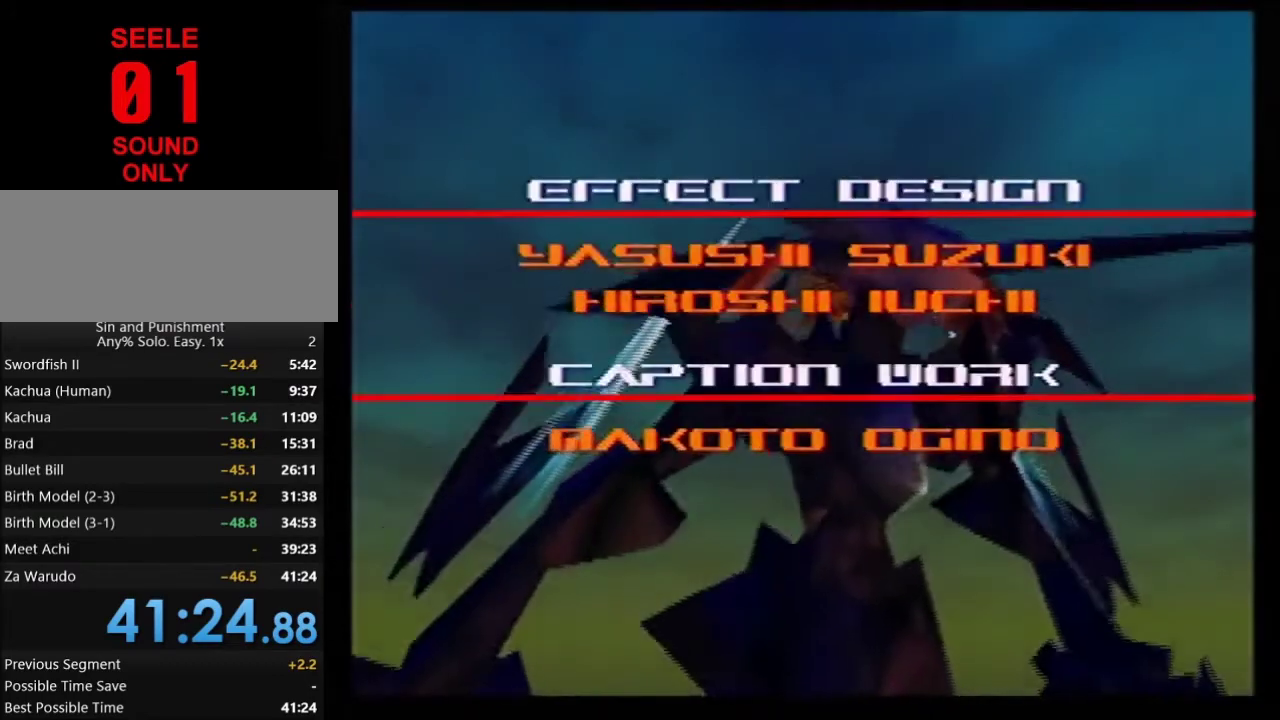
Gameplay with a controller (Nintendo layout); each line is a JSON object with the inputs held at the frame after it (dt_ms = milliseconds from this image to that frame). Not read: L3 R3.
{"dt_ms": 700, "buttons": ["START"], "left_stick": "center"}
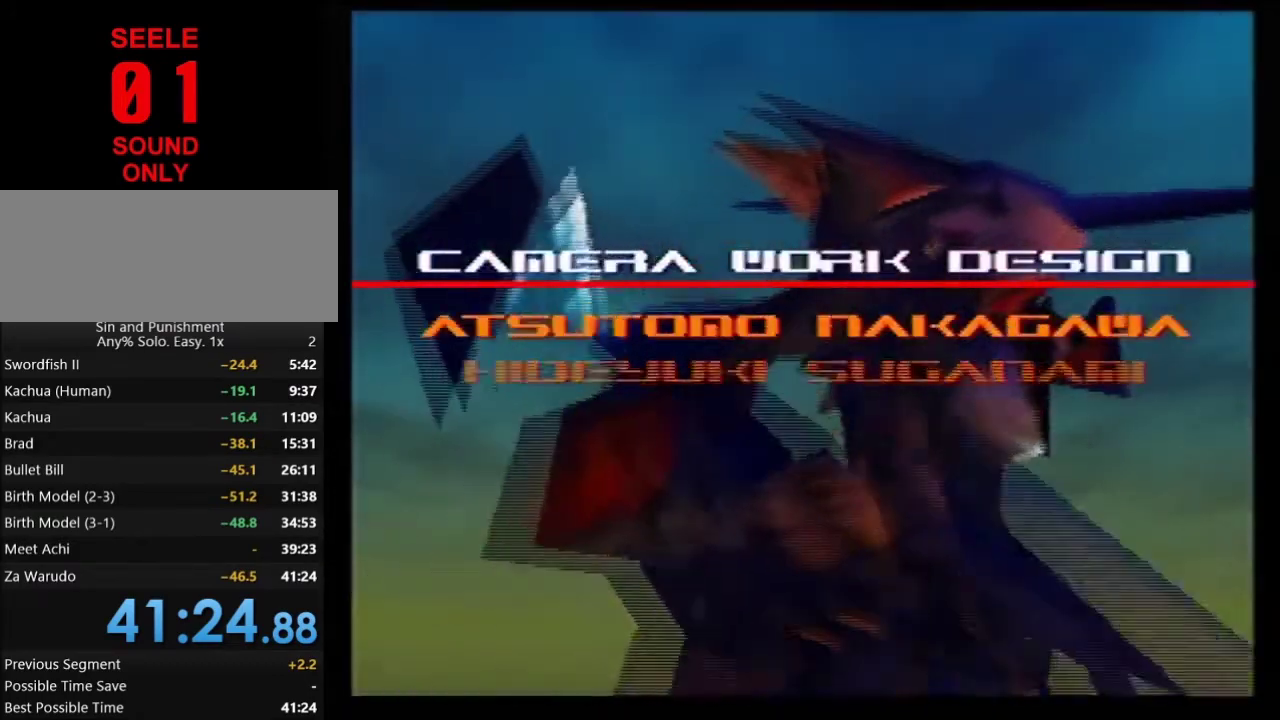
{"dt_ms": 501, "buttons": [], "left_stick": "center"}
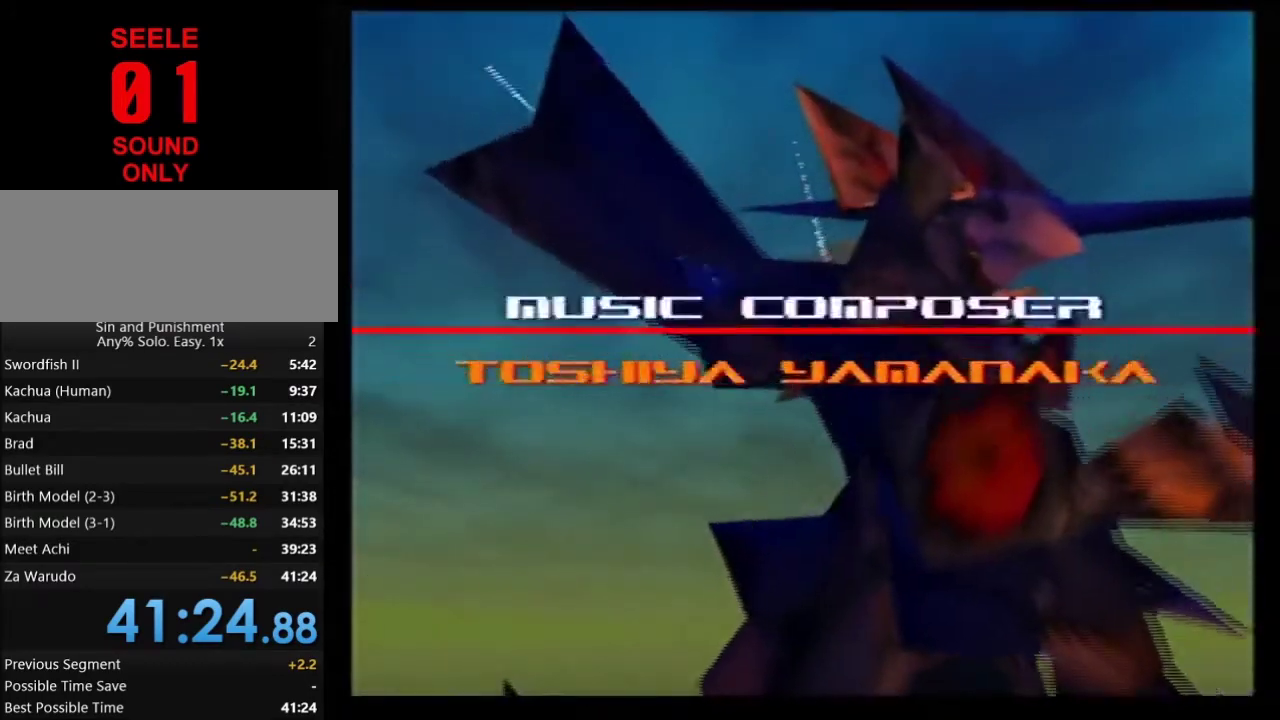
{"dt_ms": 500, "buttons": ["START"], "left_stick": "center"}
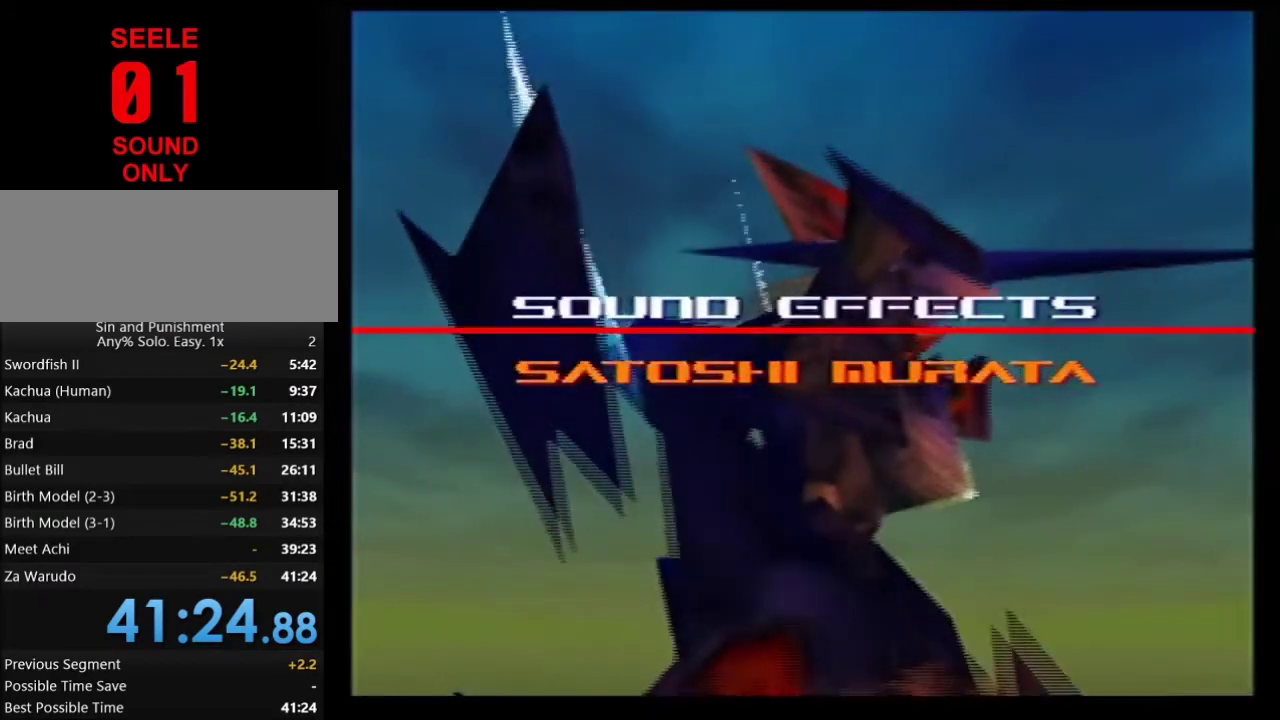
{"dt_ms": 501, "buttons": [], "left_stick": "center"}
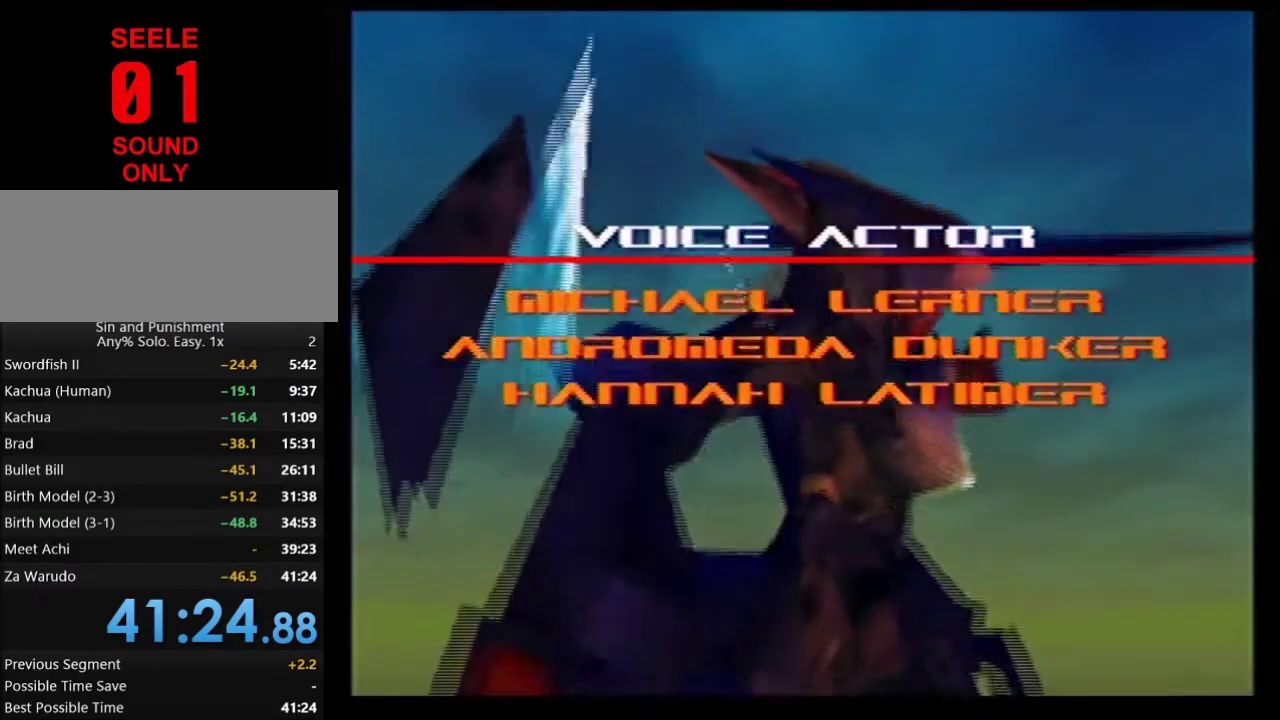
{"dt_ms": 500, "buttons": ["START"], "left_stick": "center"}
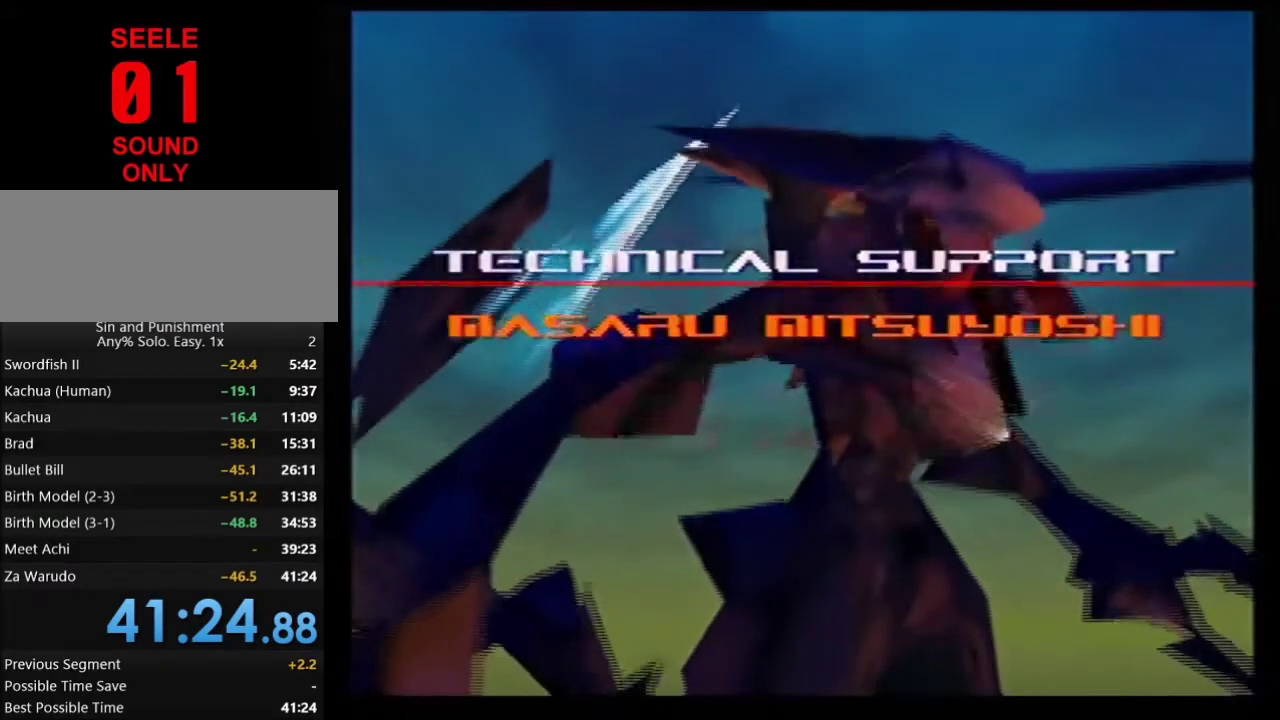
{"dt_ms": 301, "buttons": ["START"], "left_stick": "center"}